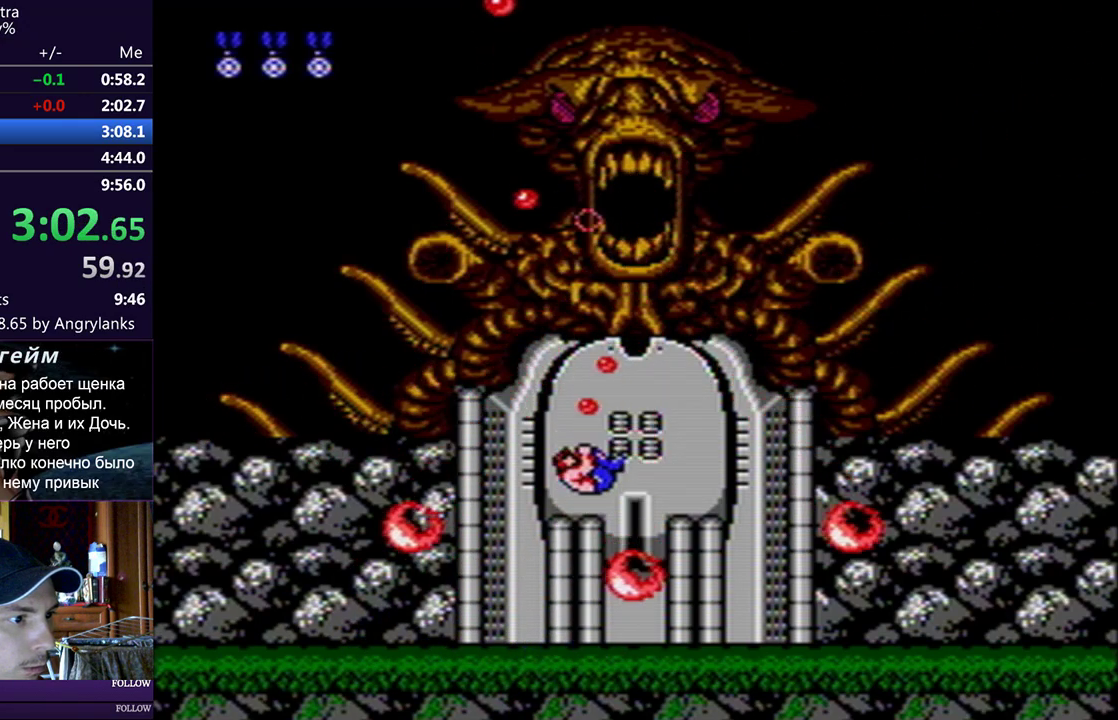
Gameplay with a controller (Nintendo layout); each line is a JSON object with the inputs held at the frame after it. "events" lists button and stick changes between this image and that frame as [ms after this image, input, new state], when the widget could be followed in between. Not read: L3 R3.
{"buttons": ["B", "DPAD_UP"], "events": [[468, "B", "down"]]}
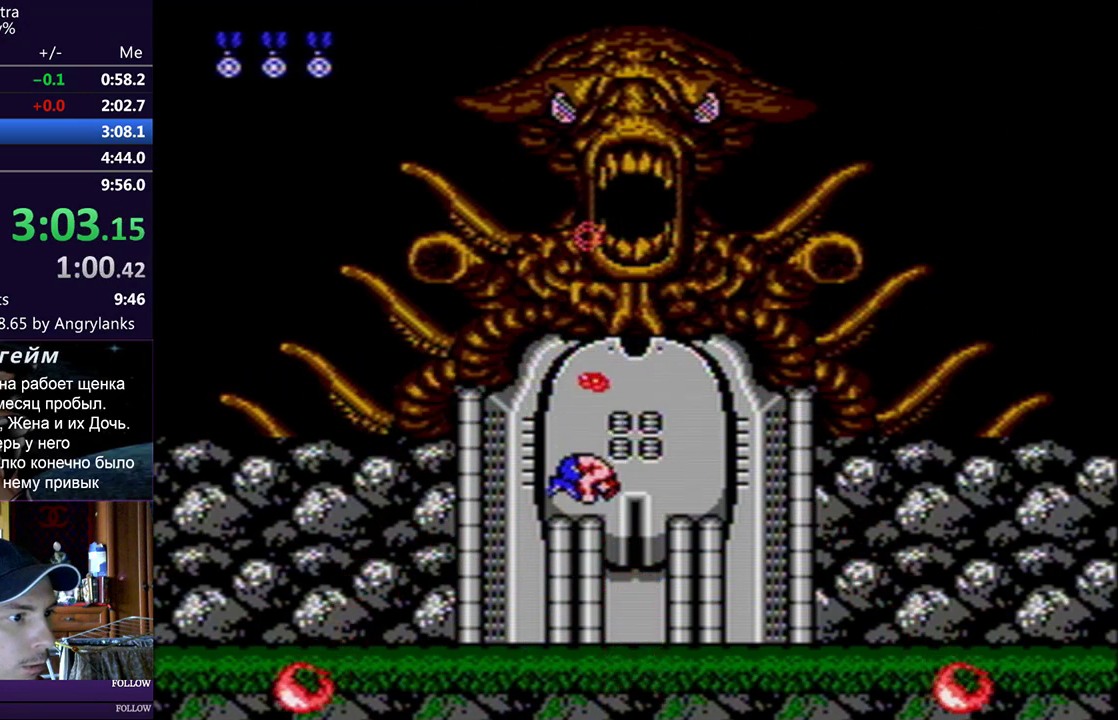
{"buttons": ["DPAD_RIGHT"], "events": [[100, "B", "up"], [317, "B", "down"], [367, "B", "up"], [417, "DPAD_RIGHT", "down"], [434, "DPAD_UP", "up"]]}
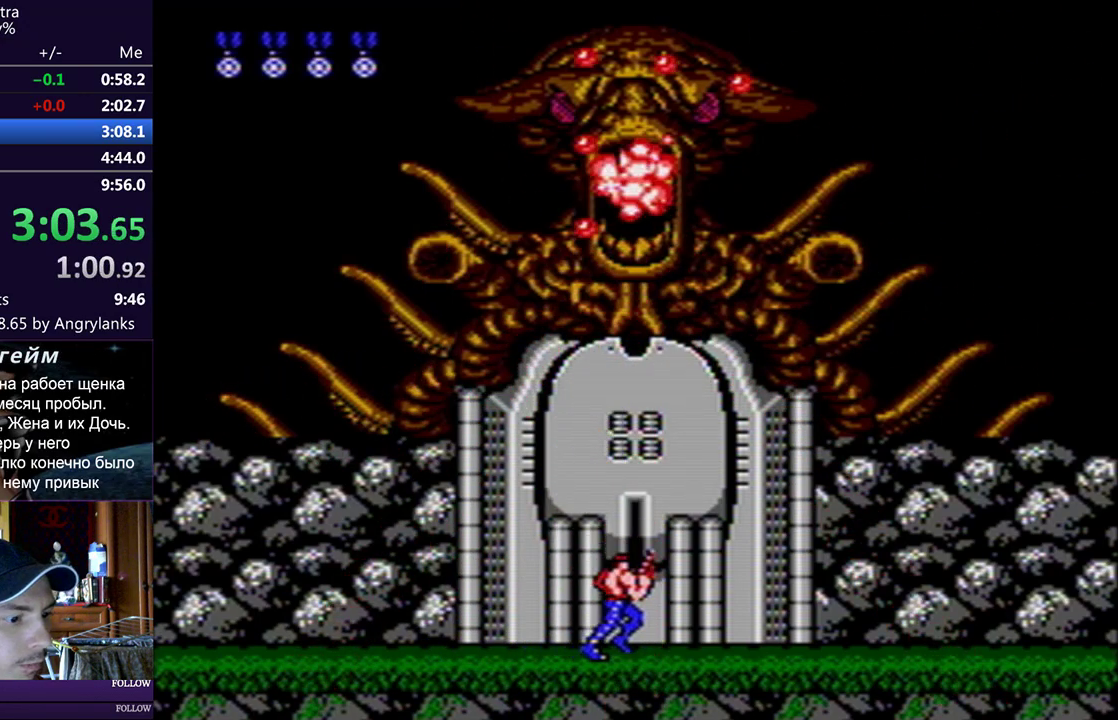
{"buttons": [], "events": [[84, "DPAD_RIGHT", "up"]]}
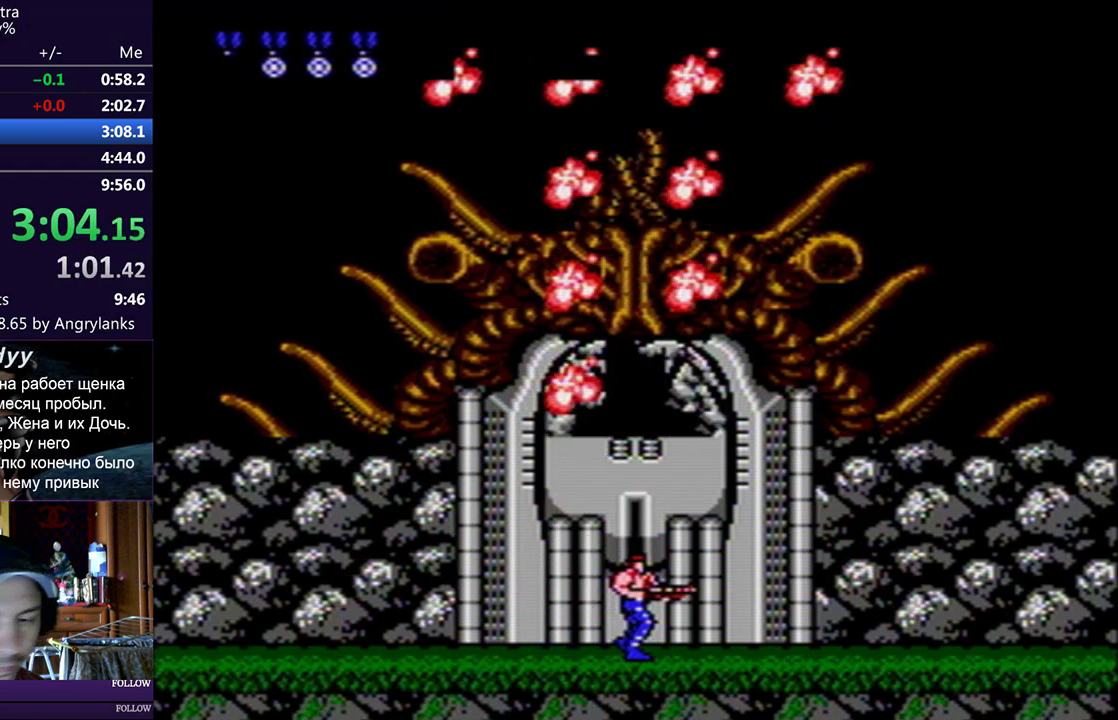
{"buttons": [], "events": []}
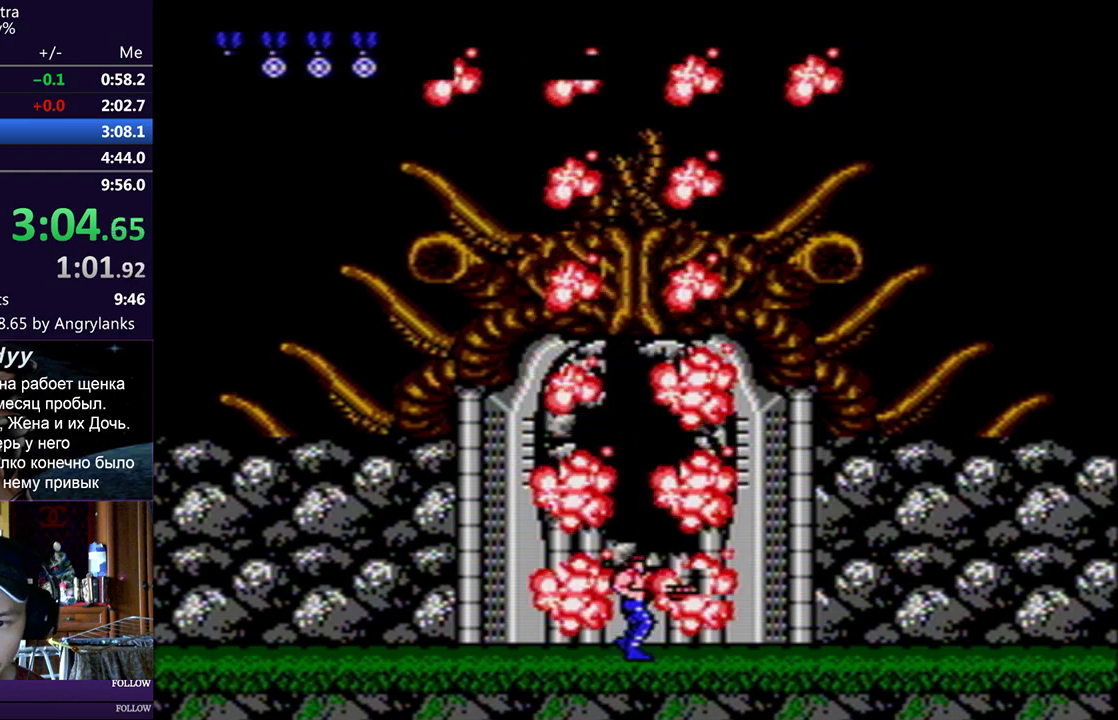
{"buttons": [], "events": []}
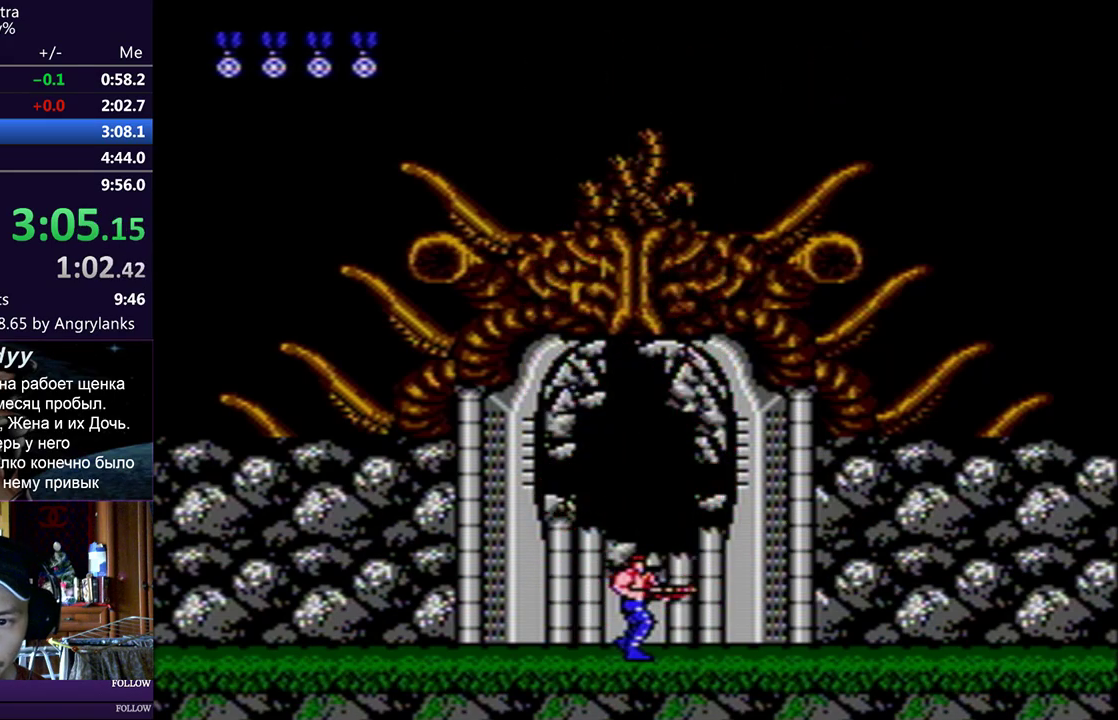
{"buttons": [], "events": []}
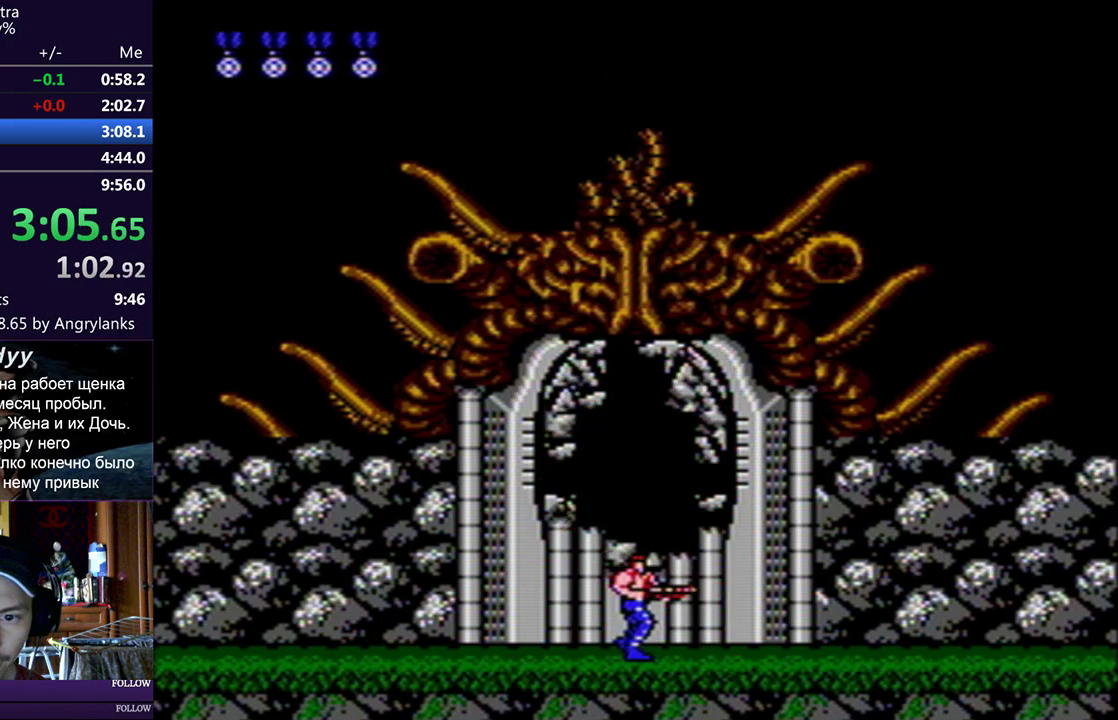
{"buttons": [], "events": []}
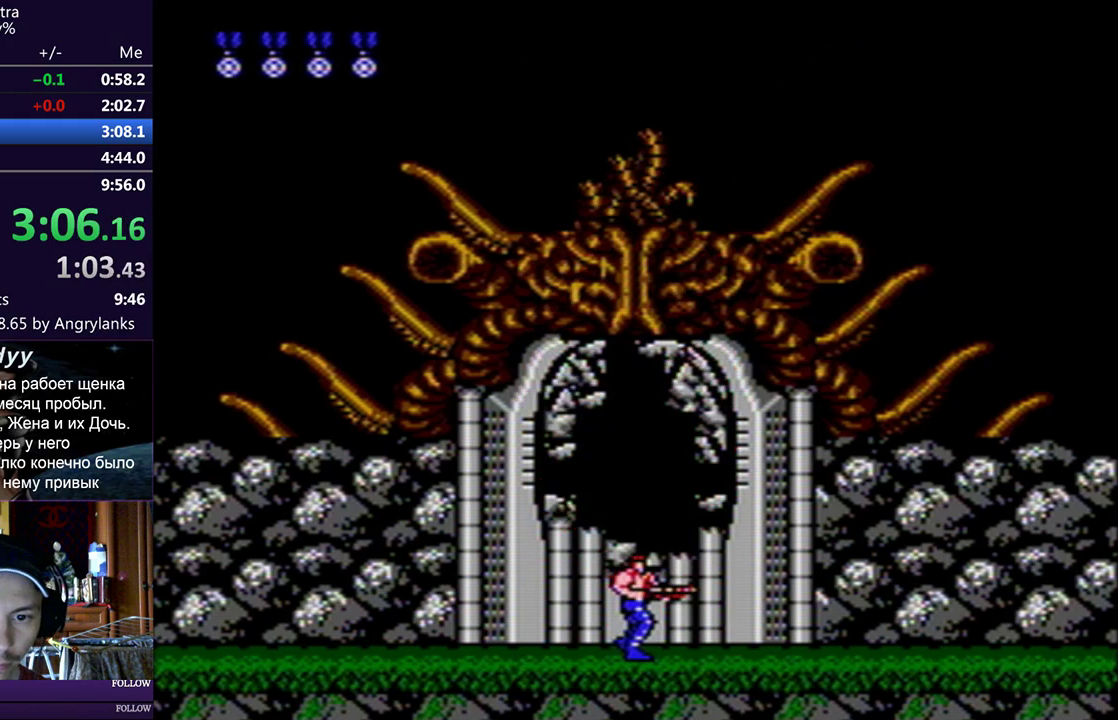
{"buttons": [], "events": [[17, "DPAD_UP", "down"], [167, "DPAD_UP", "up"]]}
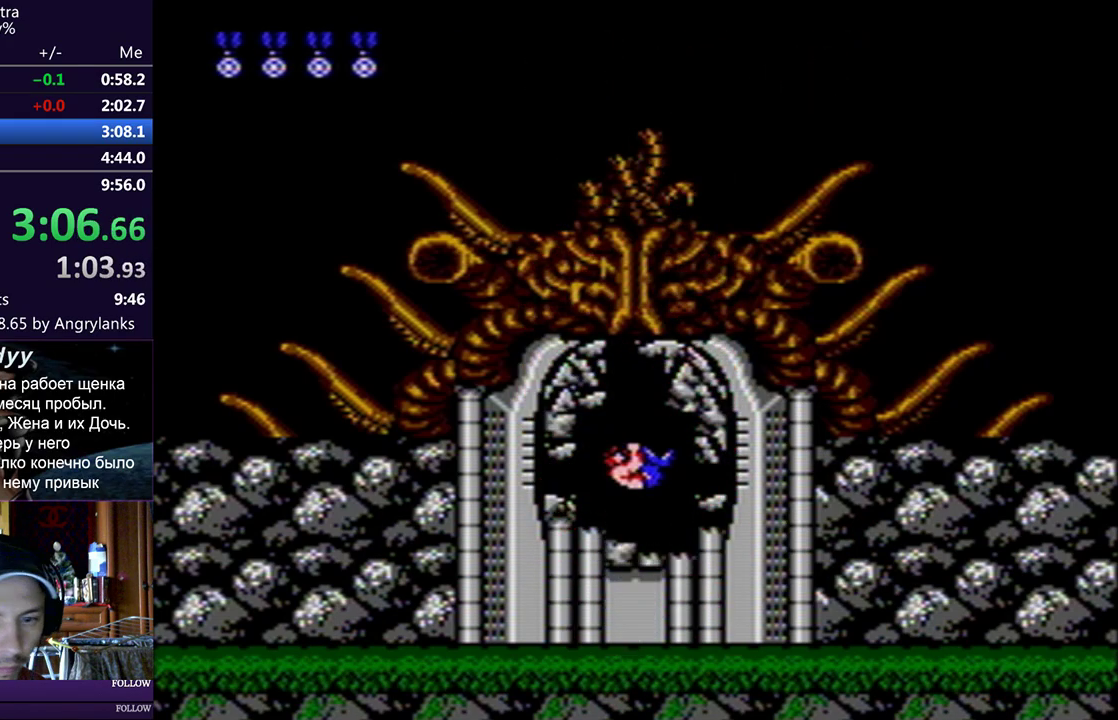
{"buttons": [], "events": []}
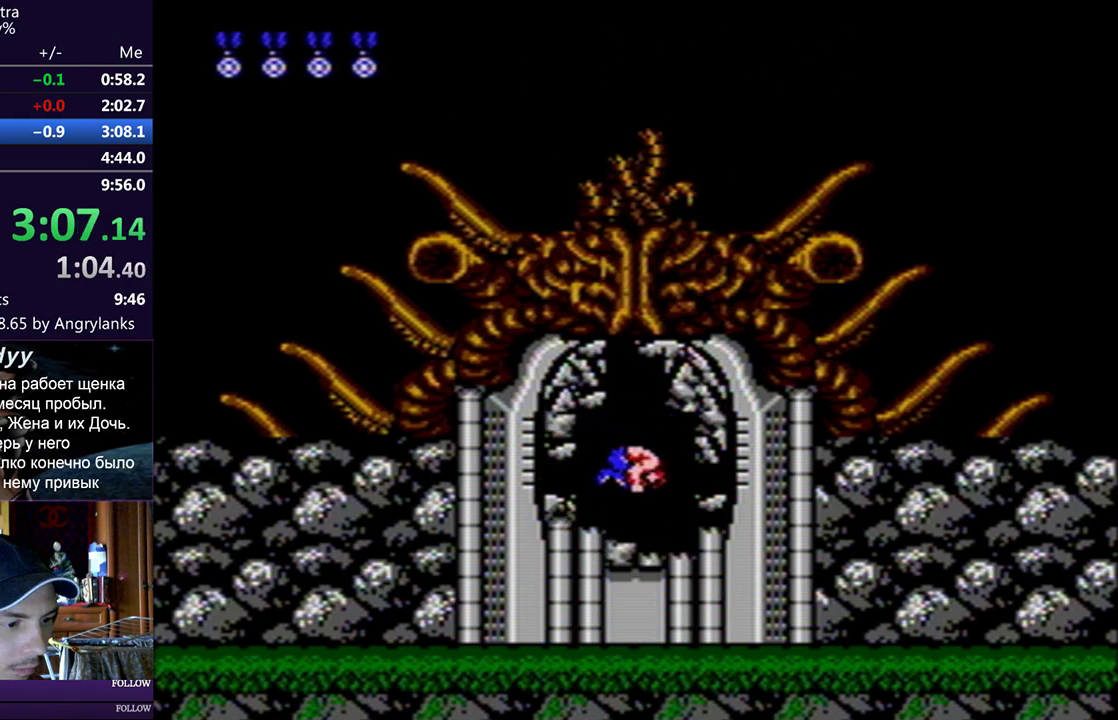
{"buttons": [], "events": []}
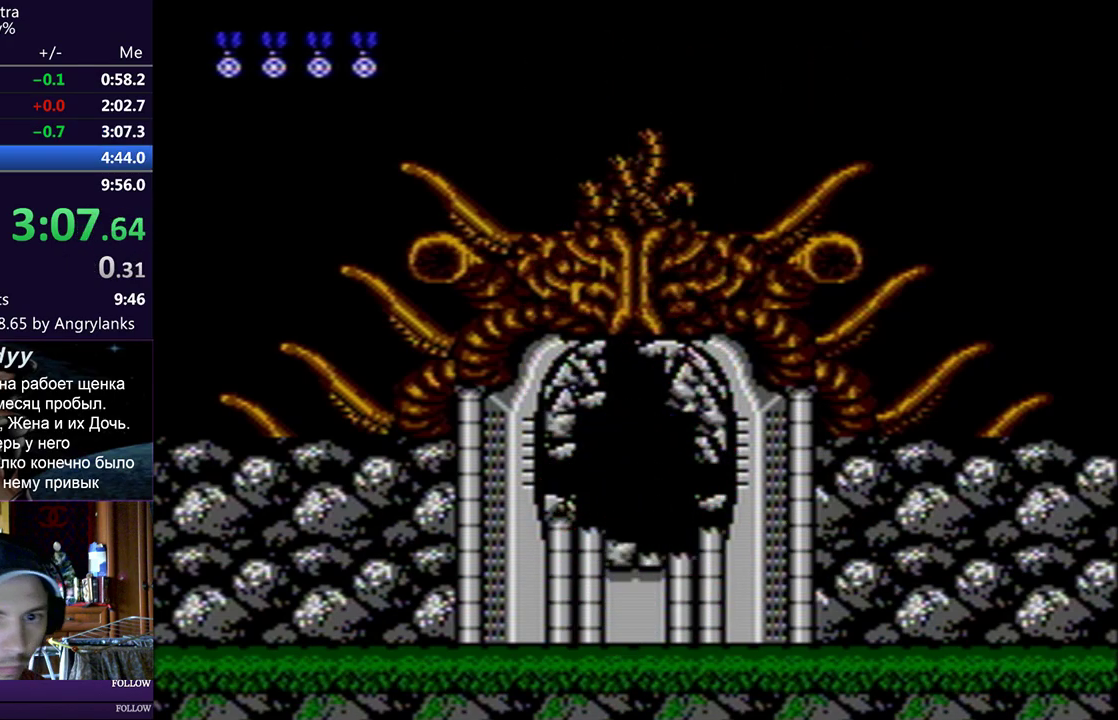
{"buttons": [], "events": []}
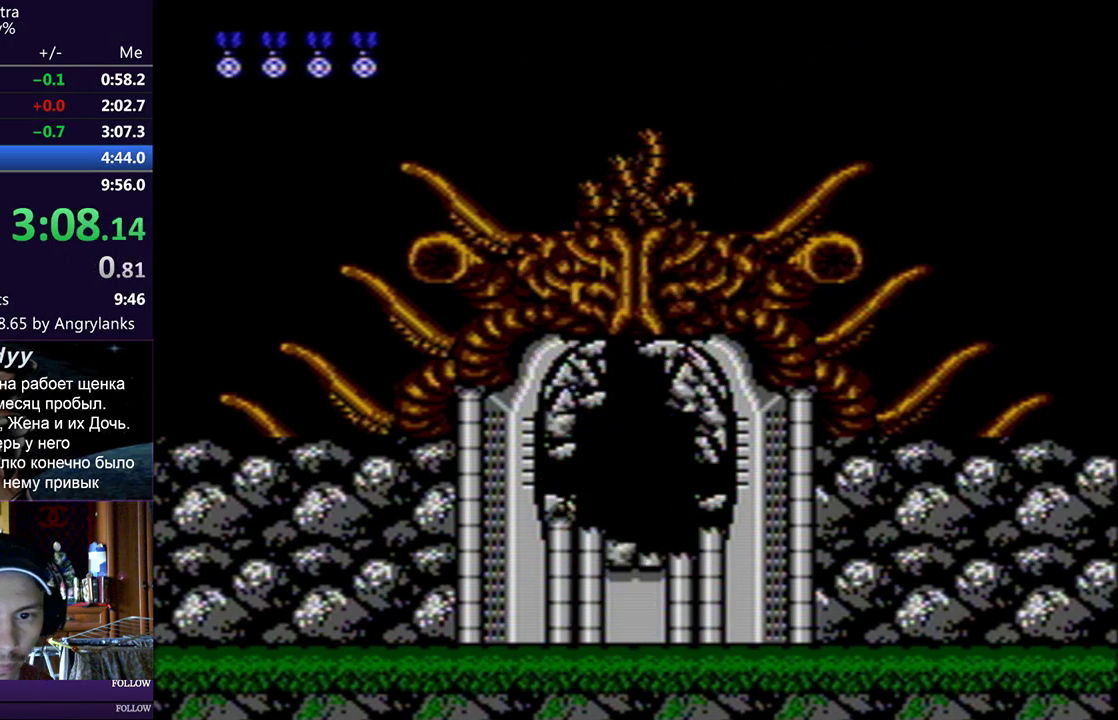
{"buttons": [], "events": []}
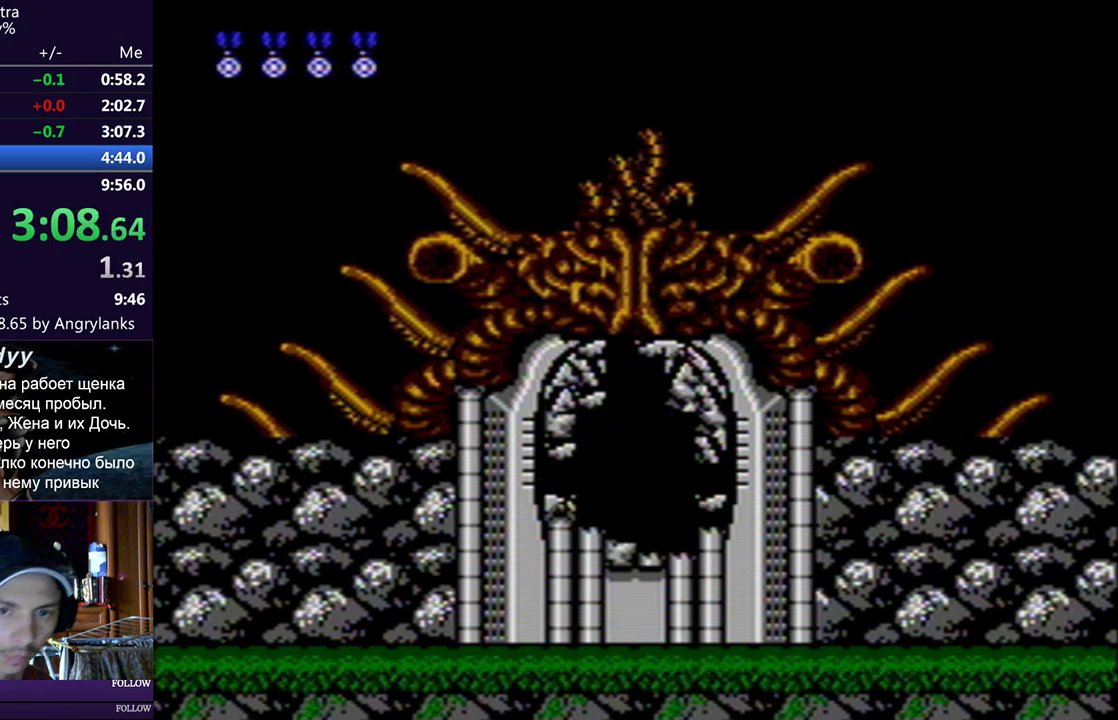
{"buttons": [], "events": []}
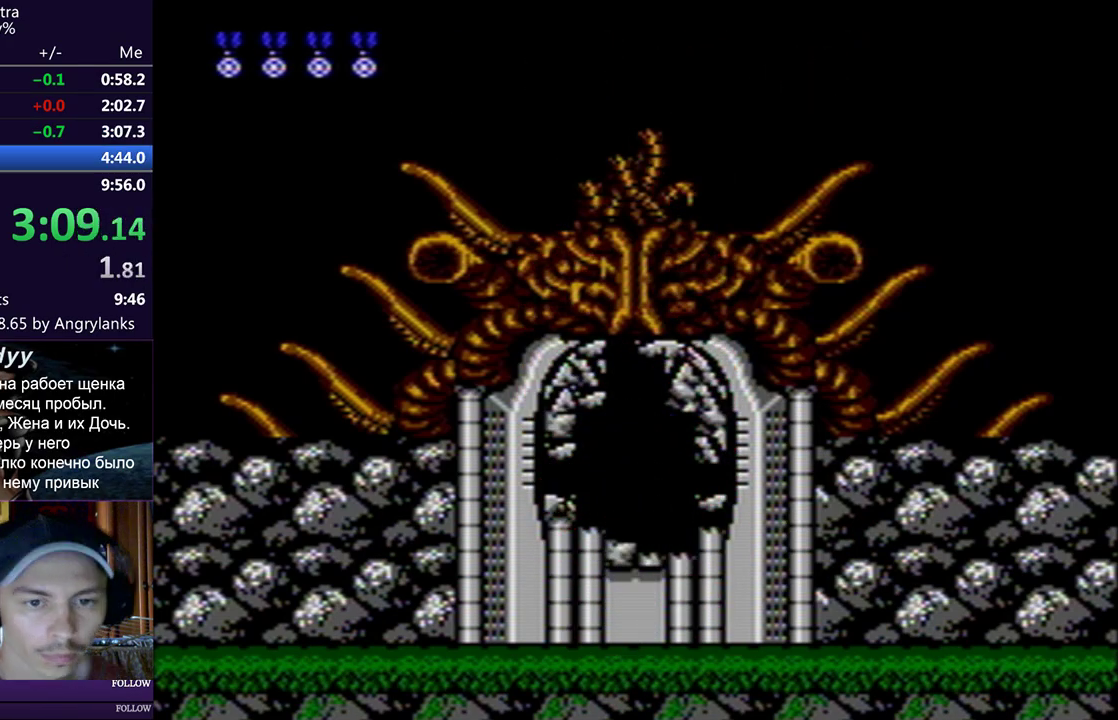
{"buttons": [], "events": []}
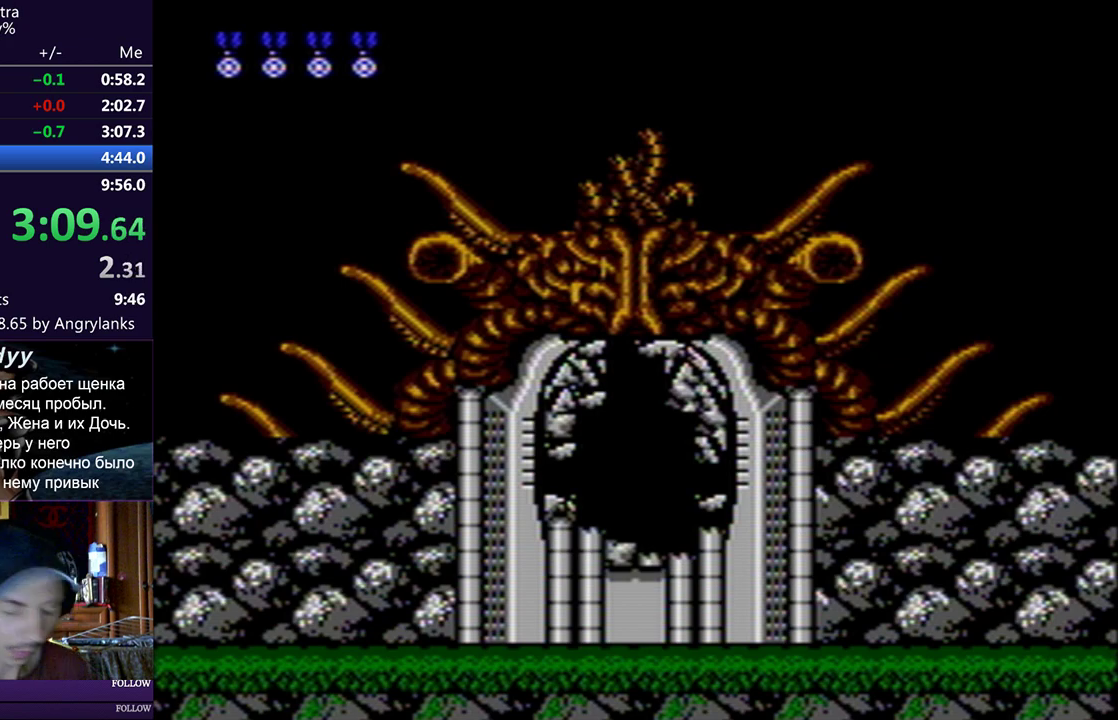
{"buttons": [], "events": [[400, "B", "down"], [467, "B", "up"]]}
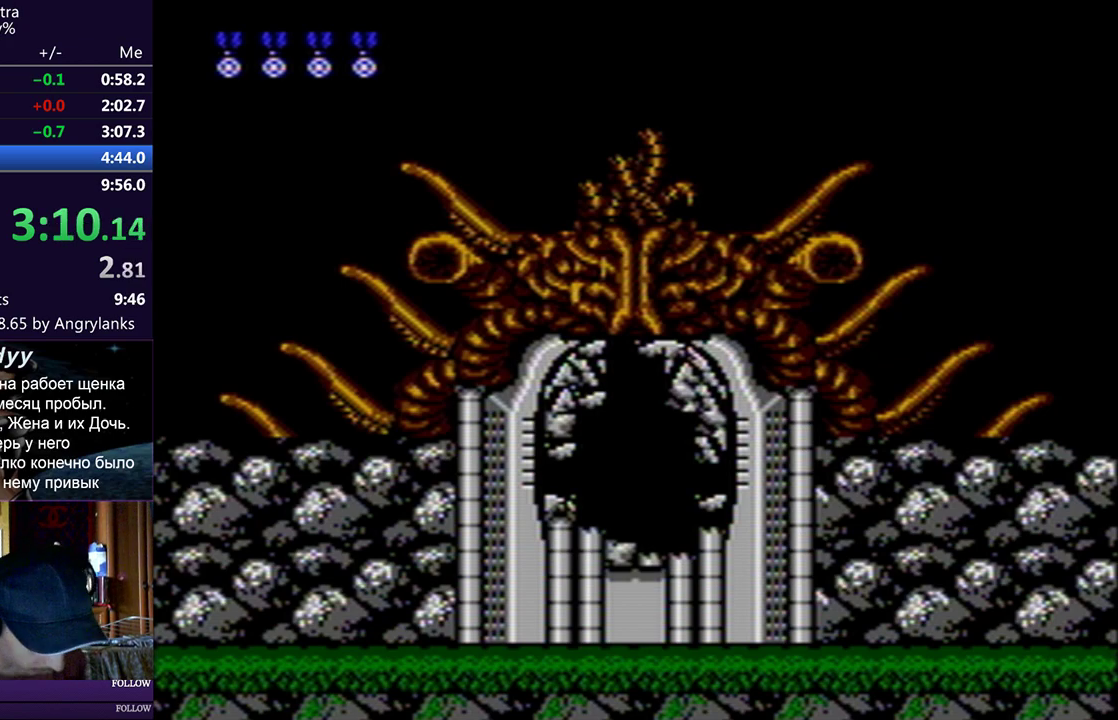
{"buttons": [], "events": []}
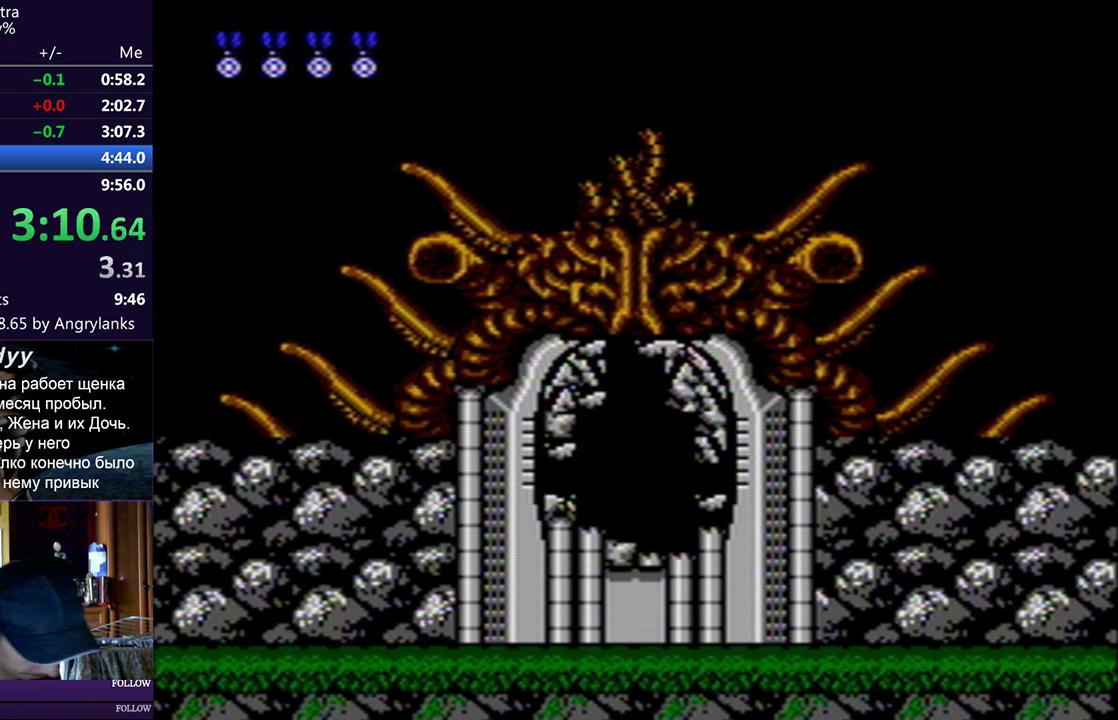
{"buttons": [], "events": []}
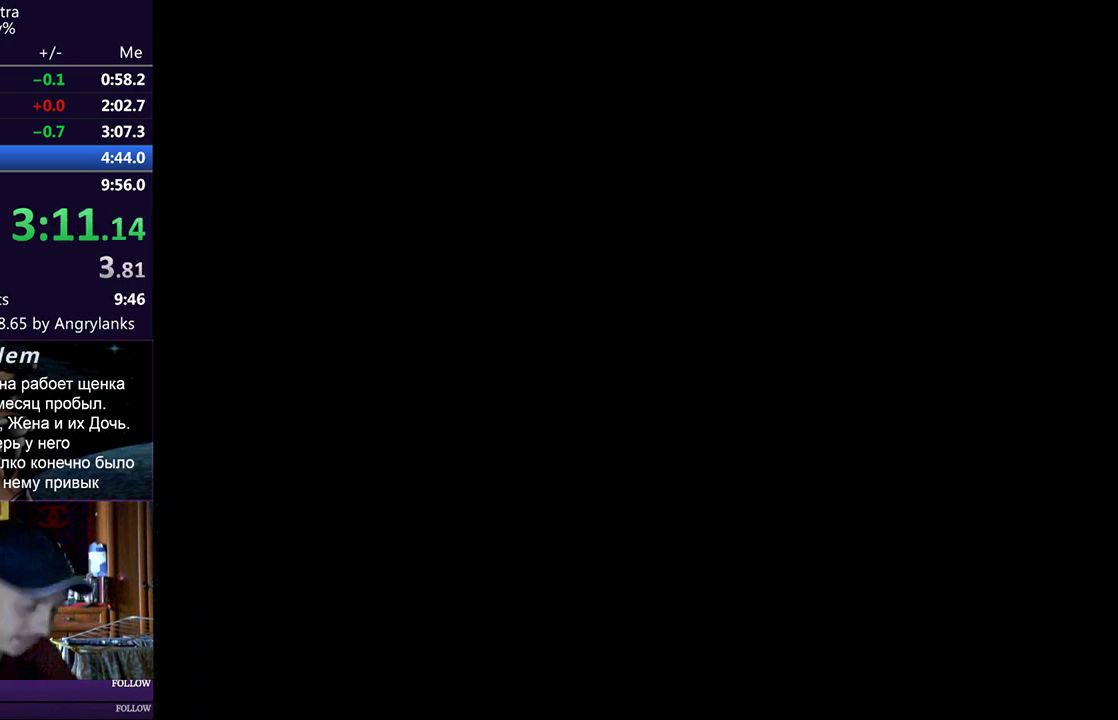
{"buttons": [], "events": []}
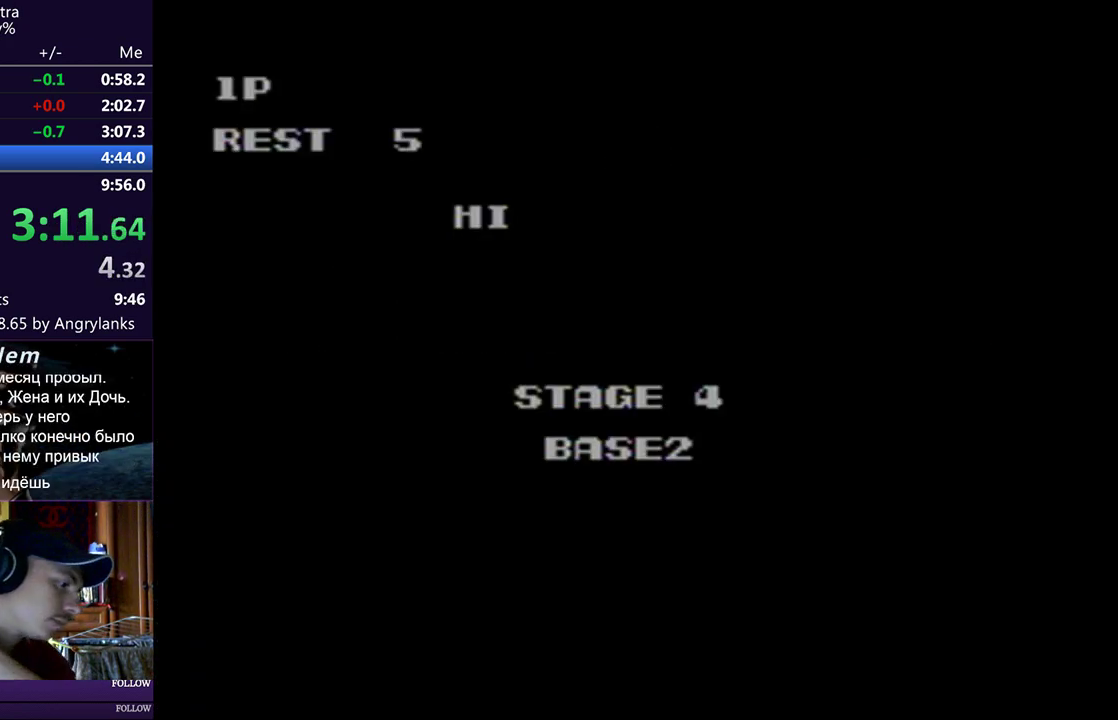
{"buttons": [], "events": []}
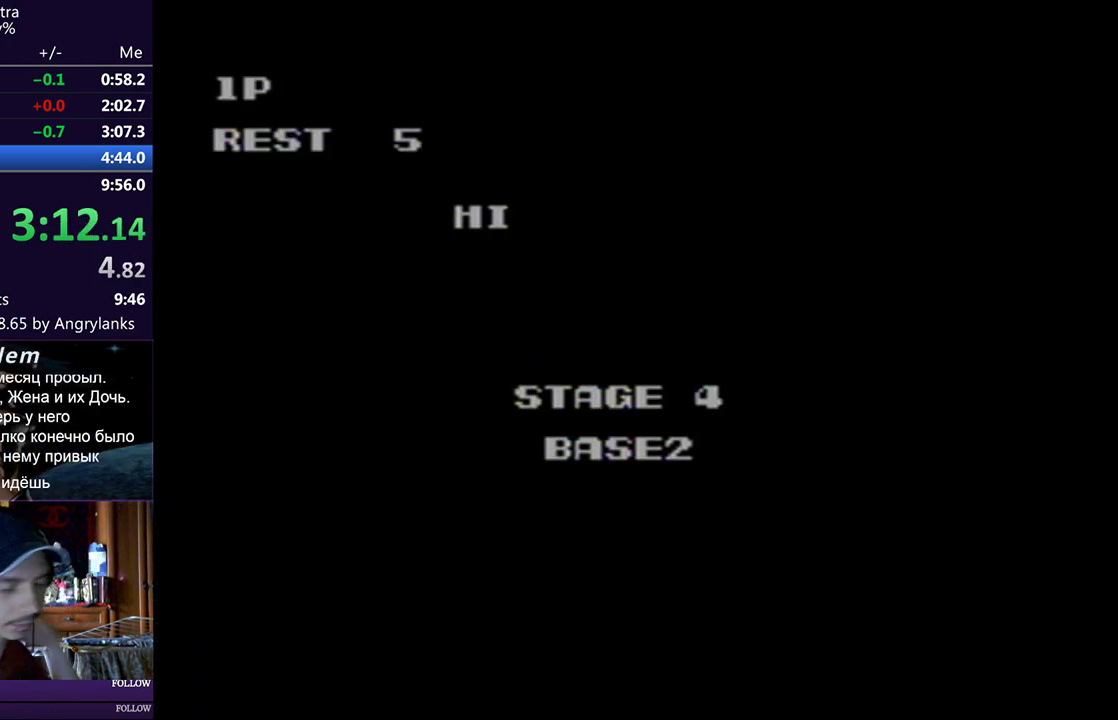
{"buttons": [], "events": []}
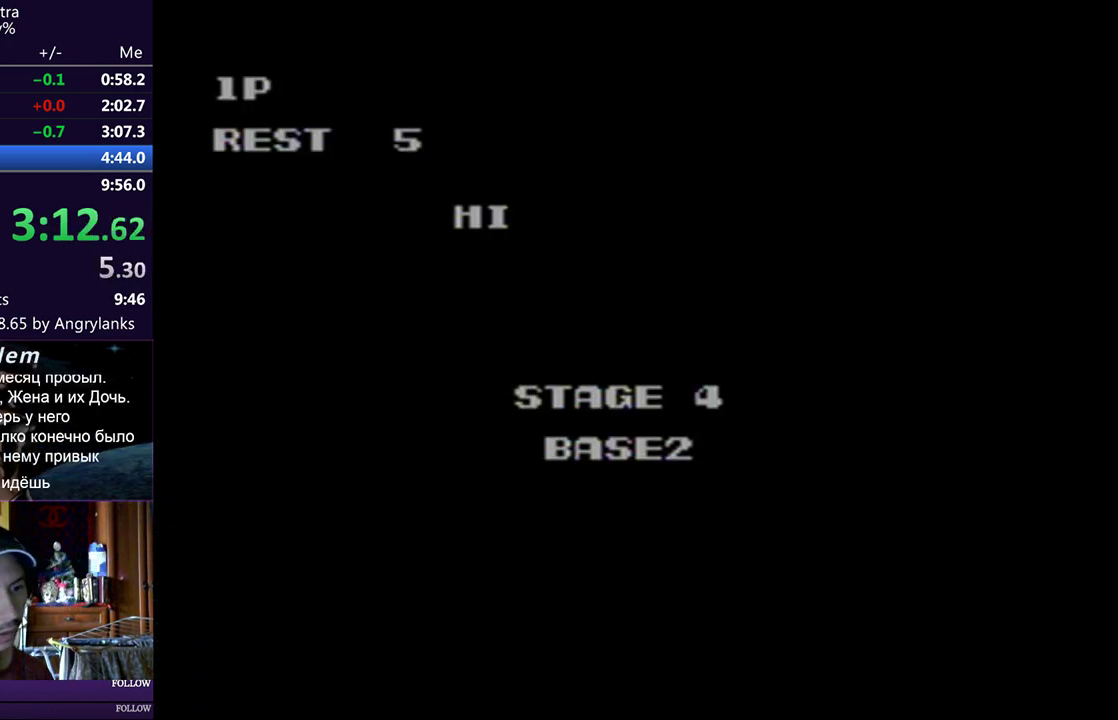
{"buttons": [], "events": [[250, "B", "down"], [367, "B", "up"], [417, "B", "down"], [500, "B", "up"]]}
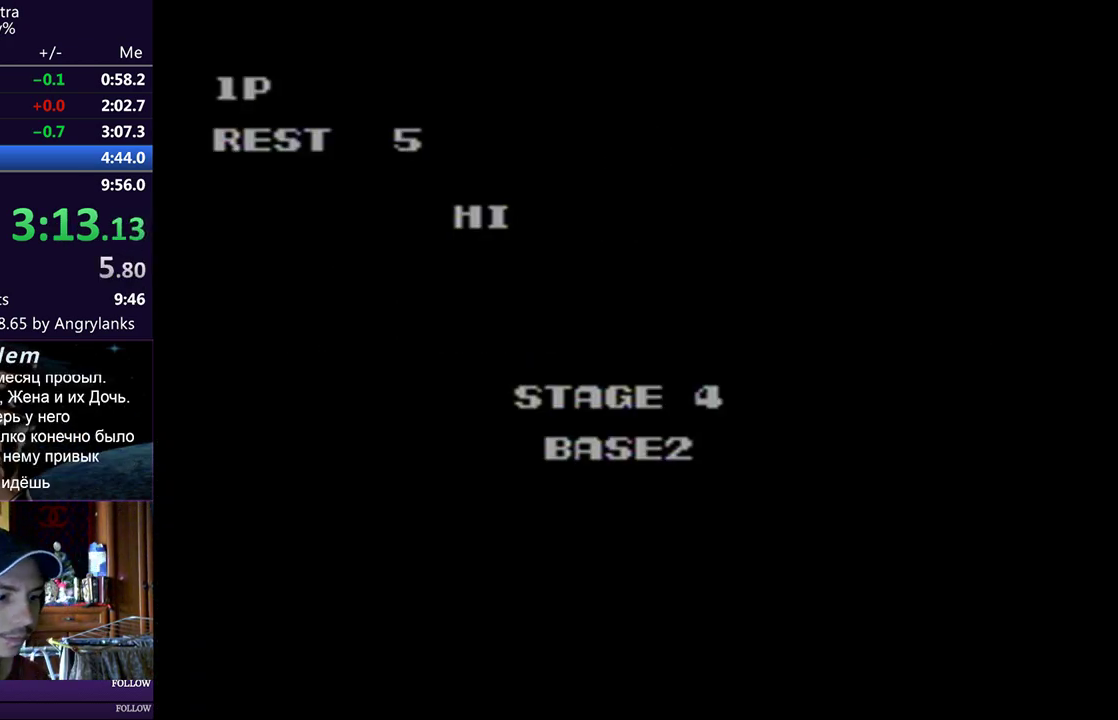
{"buttons": [], "events": [[50, "B", "down"], [117, "B", "up"], [117, "DPAD_RIGHT", "down"], [451, "DPAD_RIGHT", "up"]]}
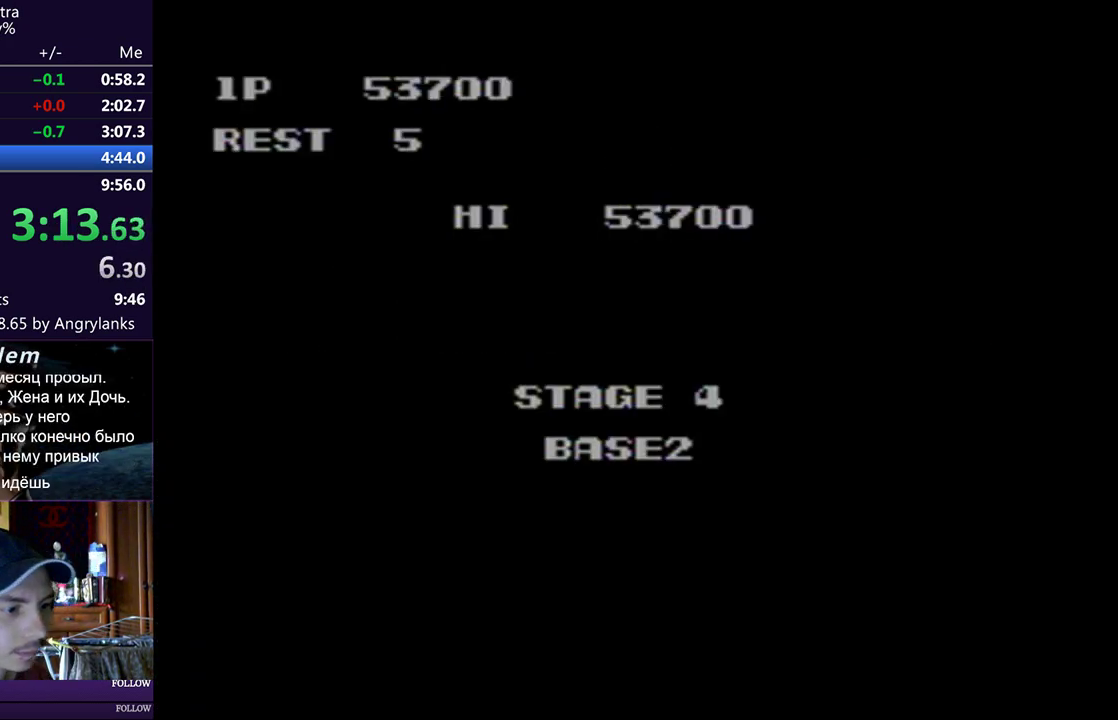
{"buttons": ["DPAD_RIGHT"], "events": [[283, "DPAD_RIGHT", "down"]]}
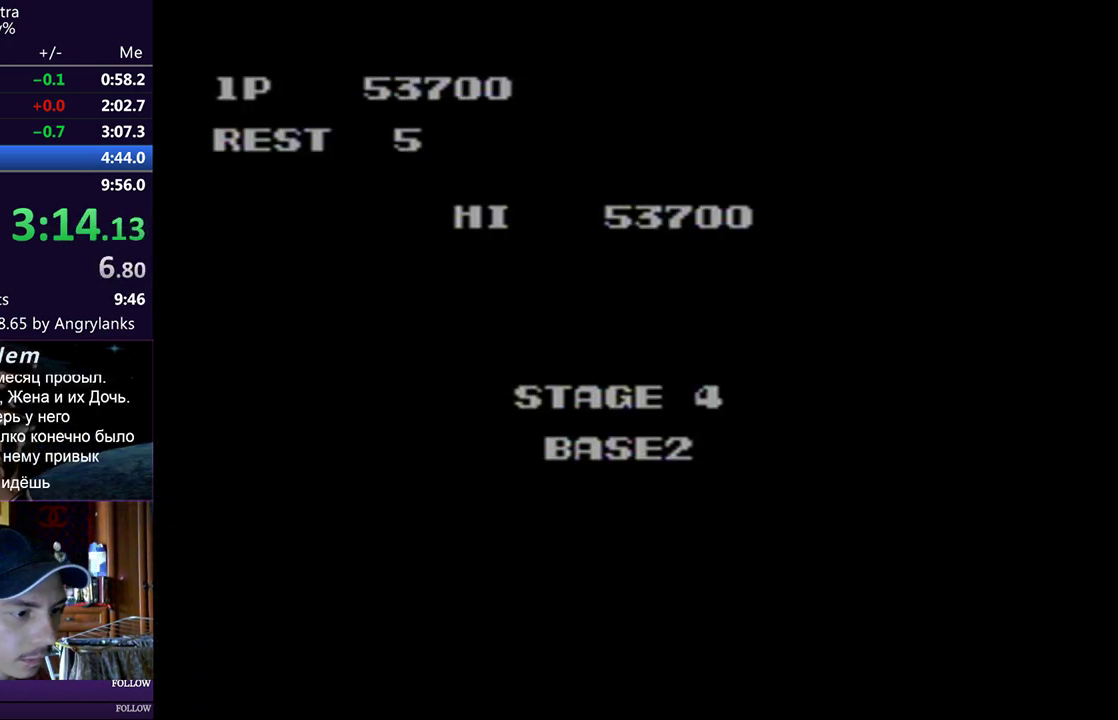
{"buttons": ["B", "DPAD_RIGHT"], "events": [[484, "B", "down"]]}
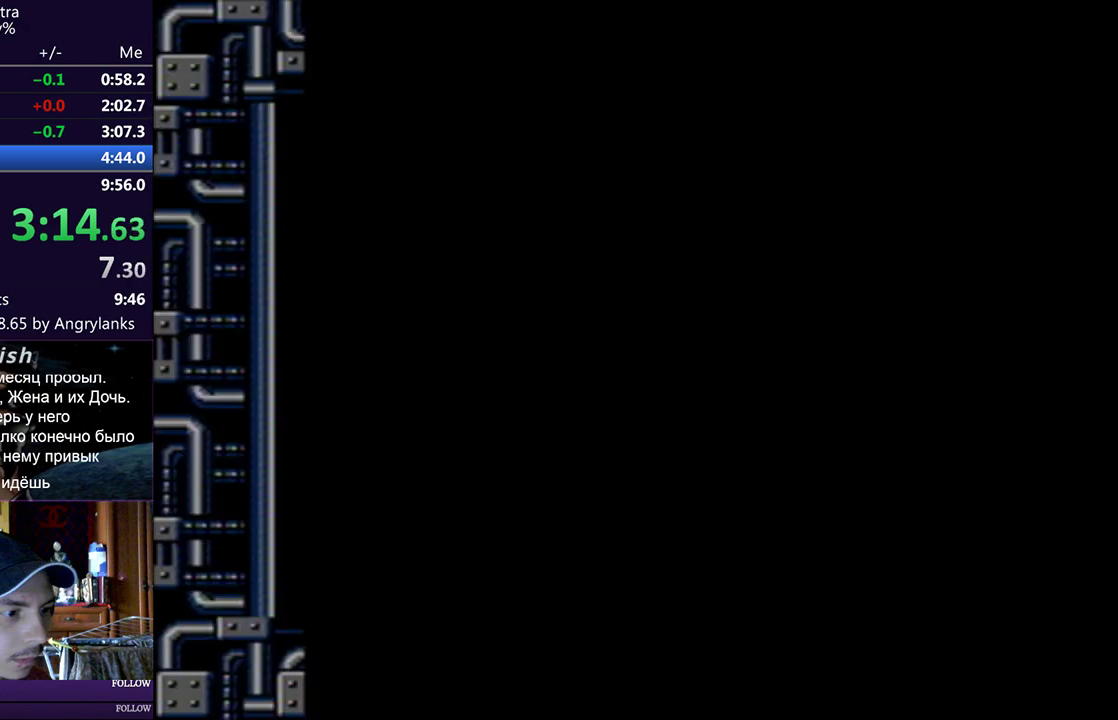
{"buttons": ["DPAD_RIGHT"], "events": [[50, "B", "up"], [117, "B", "down"], [217, "B", "up"], [267, "B", "down"], [333, "B", "up"], [384, "B", "down"], [500, "B", "up"]]}
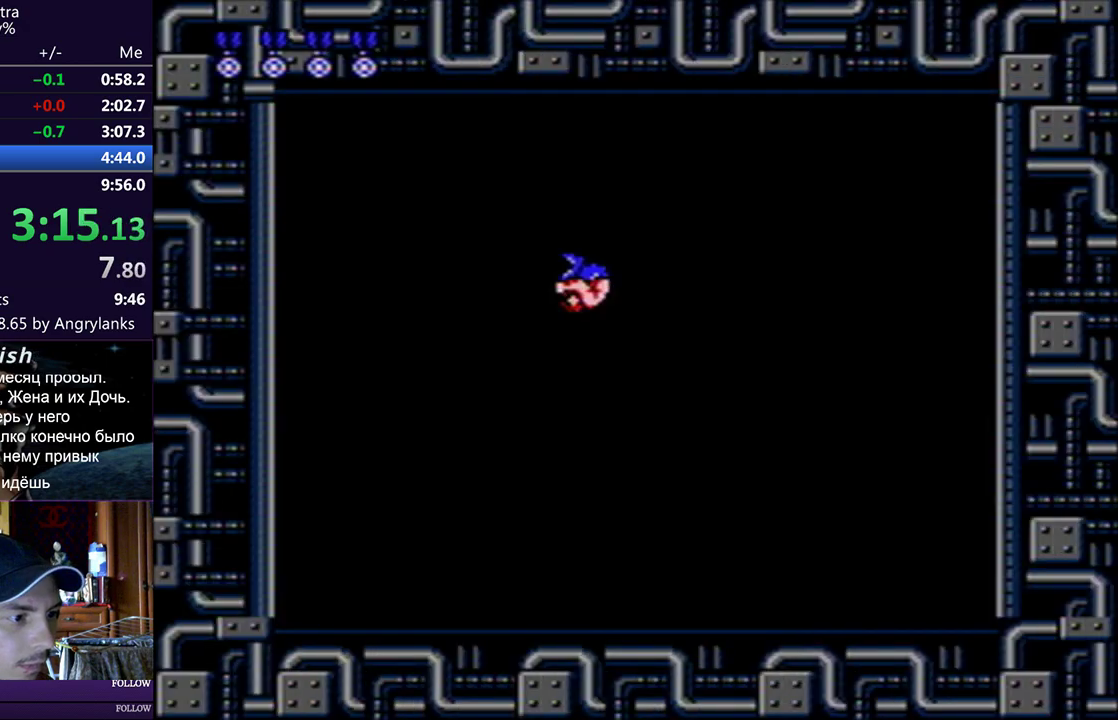
{"buttons": ["DPAD_RIGHT"], "events": [[201, "B", "down"], [251, "B", "up"], [417, "B", "down"], [501, "B", "up"]]}
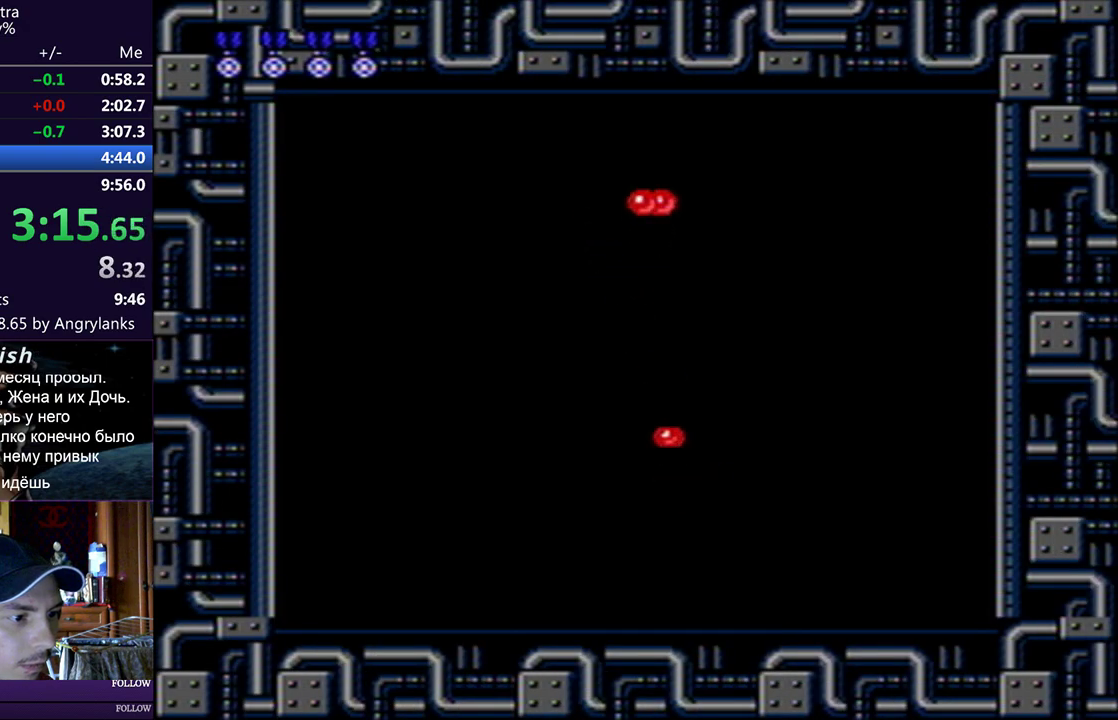
{"buttons": [], "events": [[150, "B", "down"], [150, "DPAD_RIGHT", "up"], [267, "B", "up"], [300, "DPAD_RIGHT", "down"], [317, "B", "down"], [333, "DPAD_RIGHT", "up"], [367, "B", "up"], [417, "B", "down"], [467, "B", "up"]]}
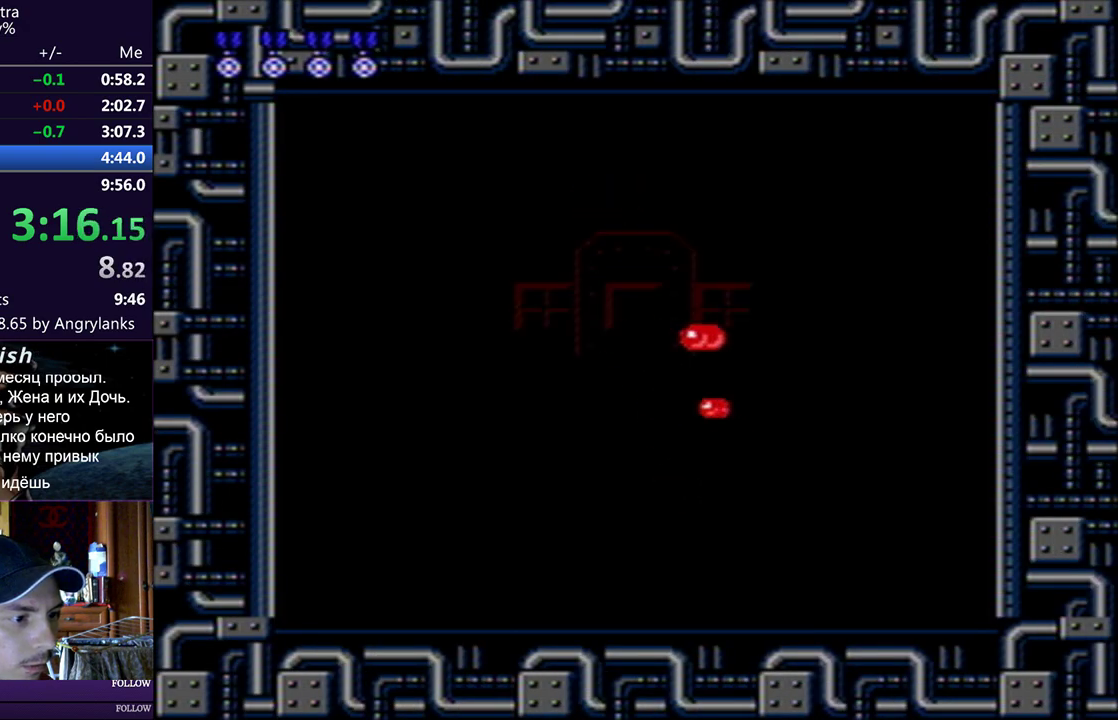
{"buttons": [], "events": [[17, "B", "down"], [67, "B", "up"], [201, "B", "down"], [251, "B", "up"], [401, "B", "down"], [451, "B", "up"]]}
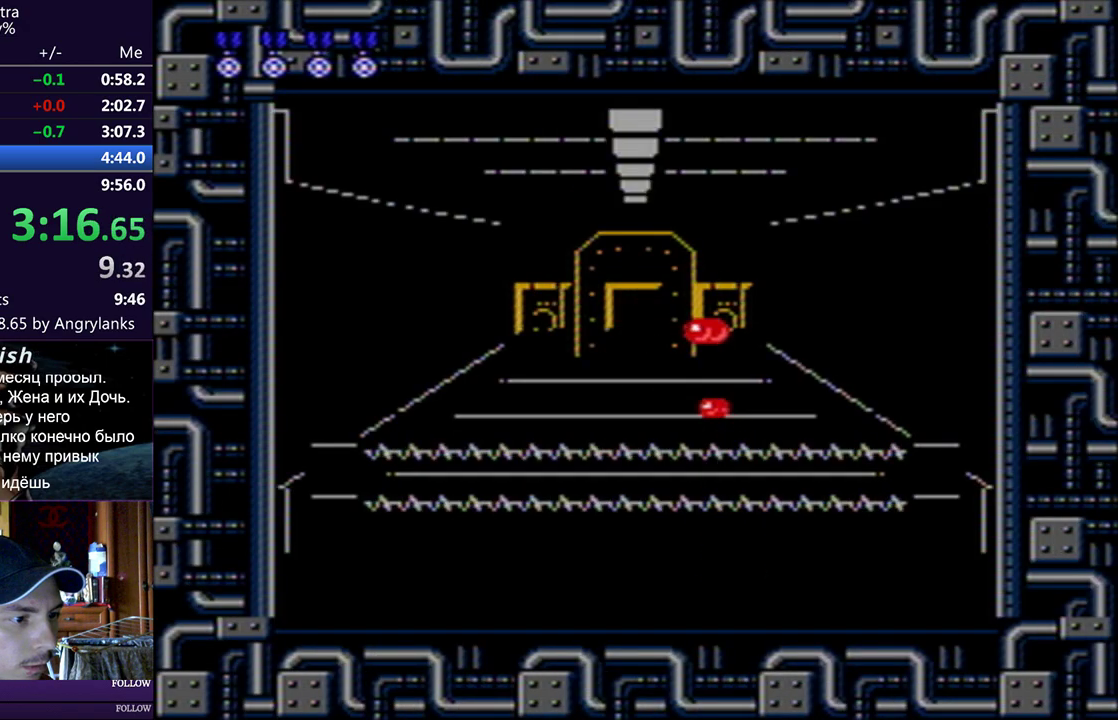
{"buttons": [], "events": [[400, "B", "down"], [450, "B", "up"]]}